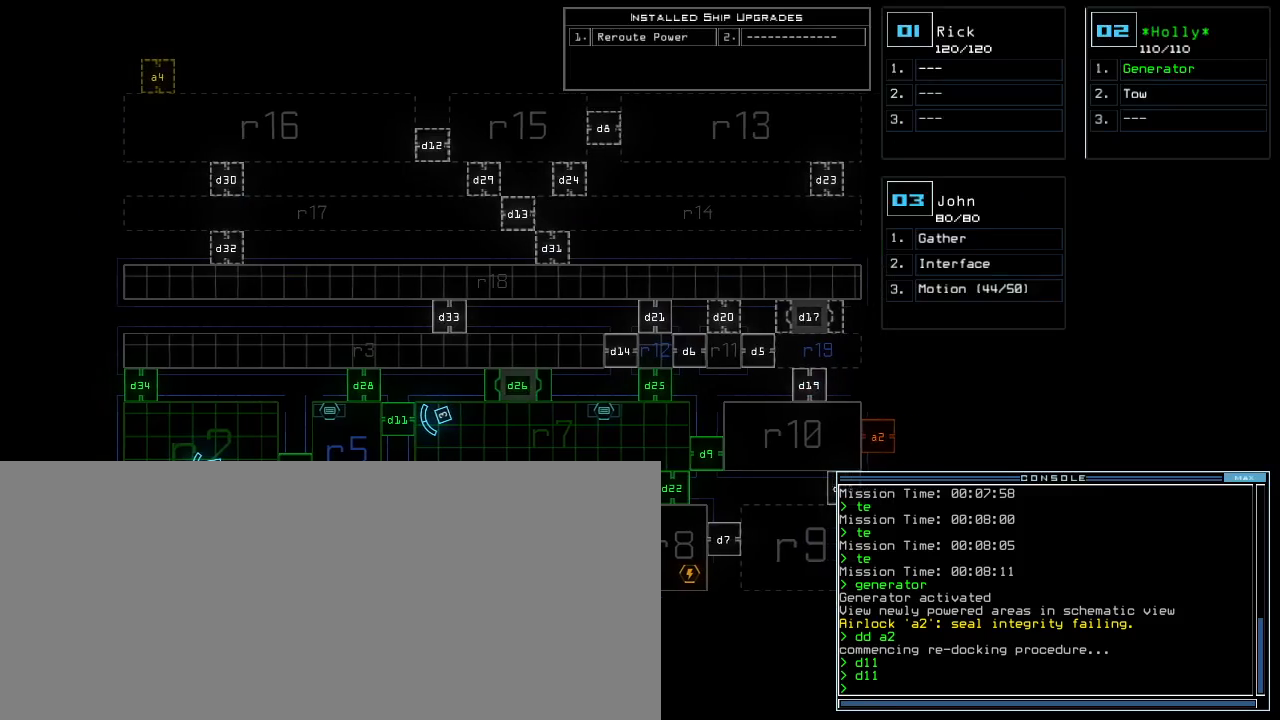
Gameplay with keyboard; each line is a JSON object with the keys held at the frame after it. "events" lists presses ("down") and releases ("up") of ".", "0", "1", "2", "3", "4", "5", "6", "7", "8", "9", "a", "b", "backspace", "c", "caps_lock", "comma", "ctrl_l", "ctrl_r", "d", "down", "e", "equals", "escape", "f", "f8", "g", "h", "i", "j", "k", "l", "left", "m", "minus", "n", "o", "p", "q", "quote", "r", "return", "right", "s", "semicolon", "shift_l", "shift_r", "space", "t", "tab", "tilde", "u", "up", "v", "w", "x", "y" and "z" between this image and that frame as [ms after this image, input, new state], when the widget could be followed in between. No other keys are recorded. Mouse input is not recorded.
{"keys": [], "events": [[17, "right", "up"], [167, "c", "down"], [217, "c", "up"], [283, "c", "down"], [317, "return", "down"], [367, "c", "up"], [367, "return", "up"]]}
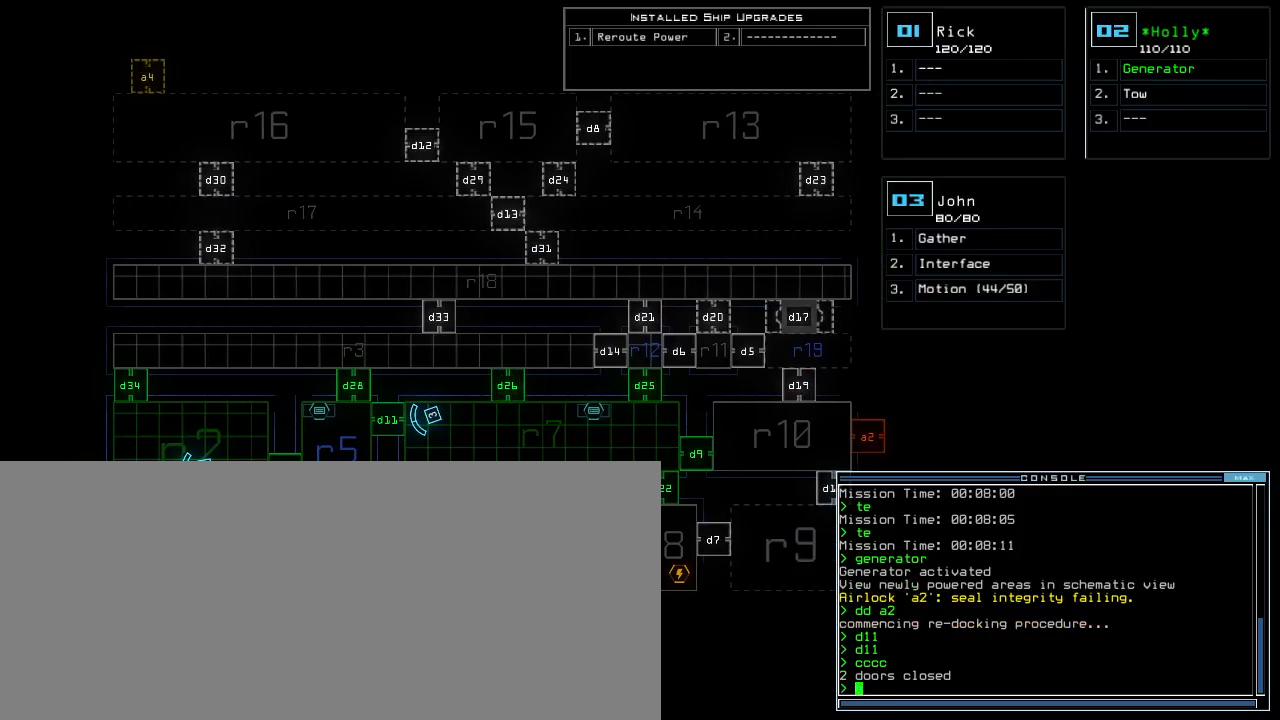
{"keys": [], "events": []}
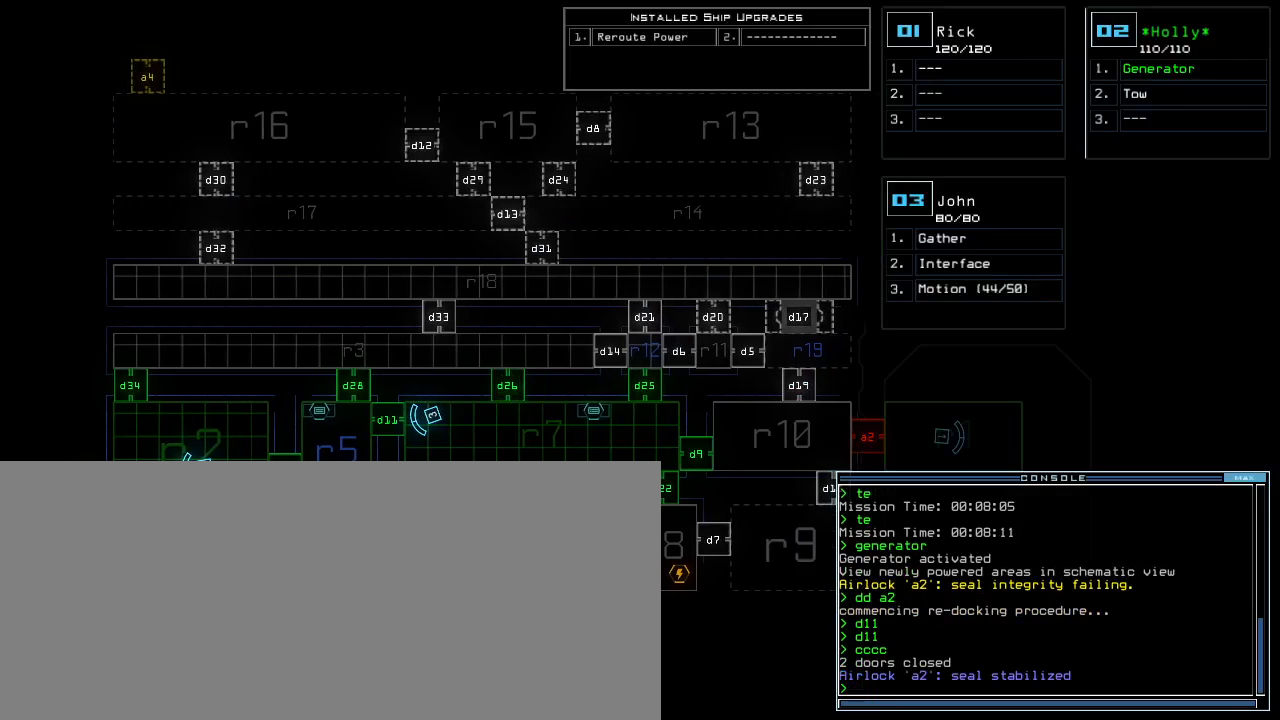
{"keys": [], "events": []}
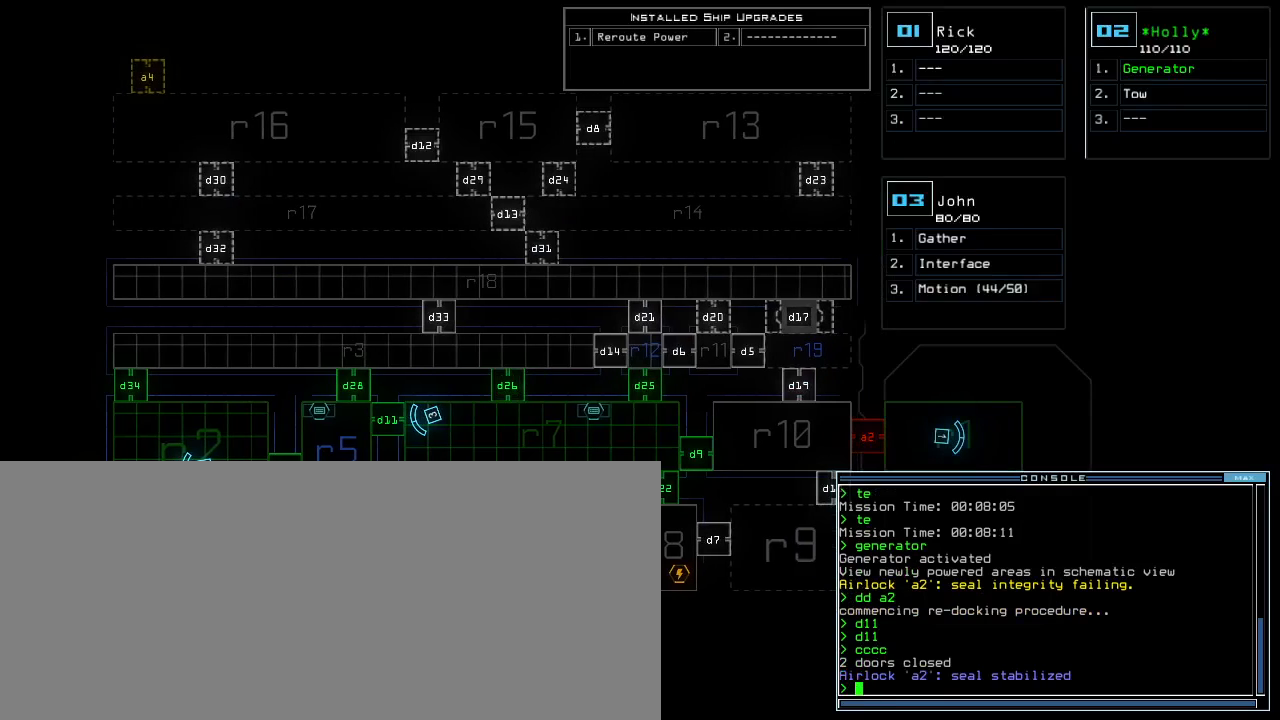
{"keys": ["e"], "events": [[383, "r", "down"], [433, "e", "down"], [433, "r", "up"]]}
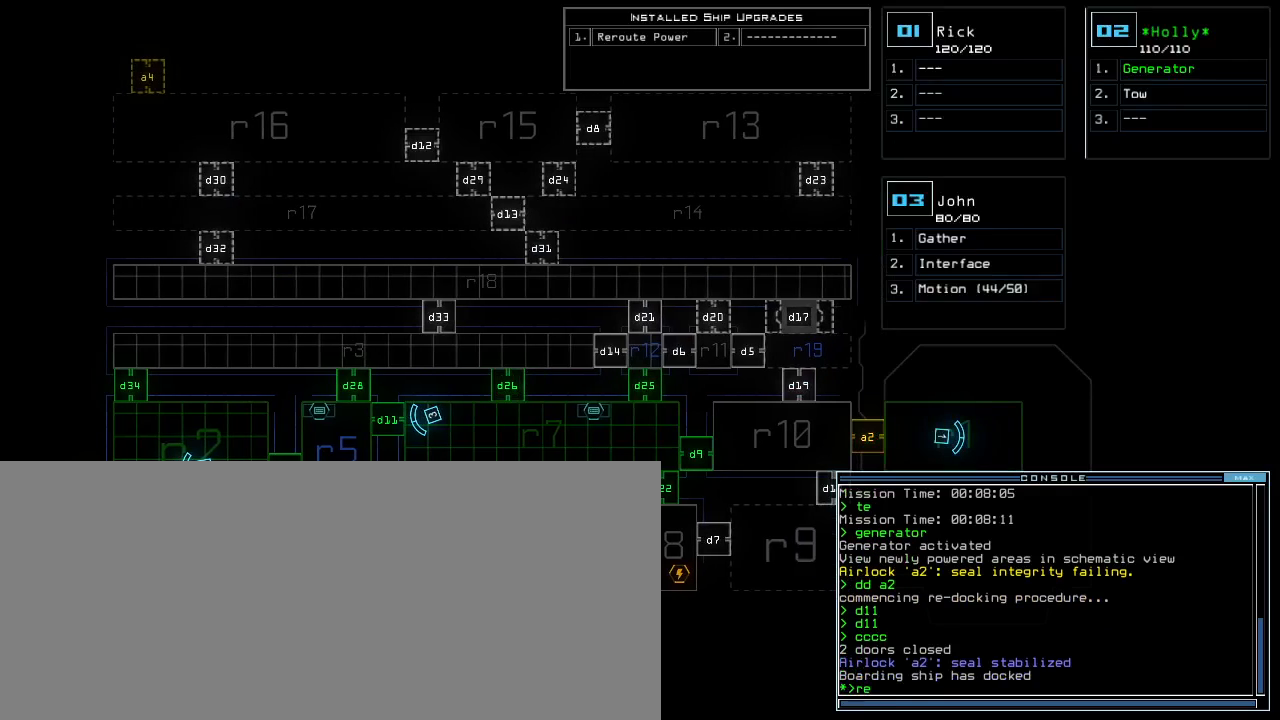
{"keys": [], "events": [[17, "e", "up"], [17, "r", "down"], [67, "space", "down"], [100, "r", "up"], [133, "space", "up"], [183, "r", "down"], [267, "r", "up"], [333, "2", "down"], [400, "space", "down"], [417, "2", "up"], [467, "space", "up"]]}
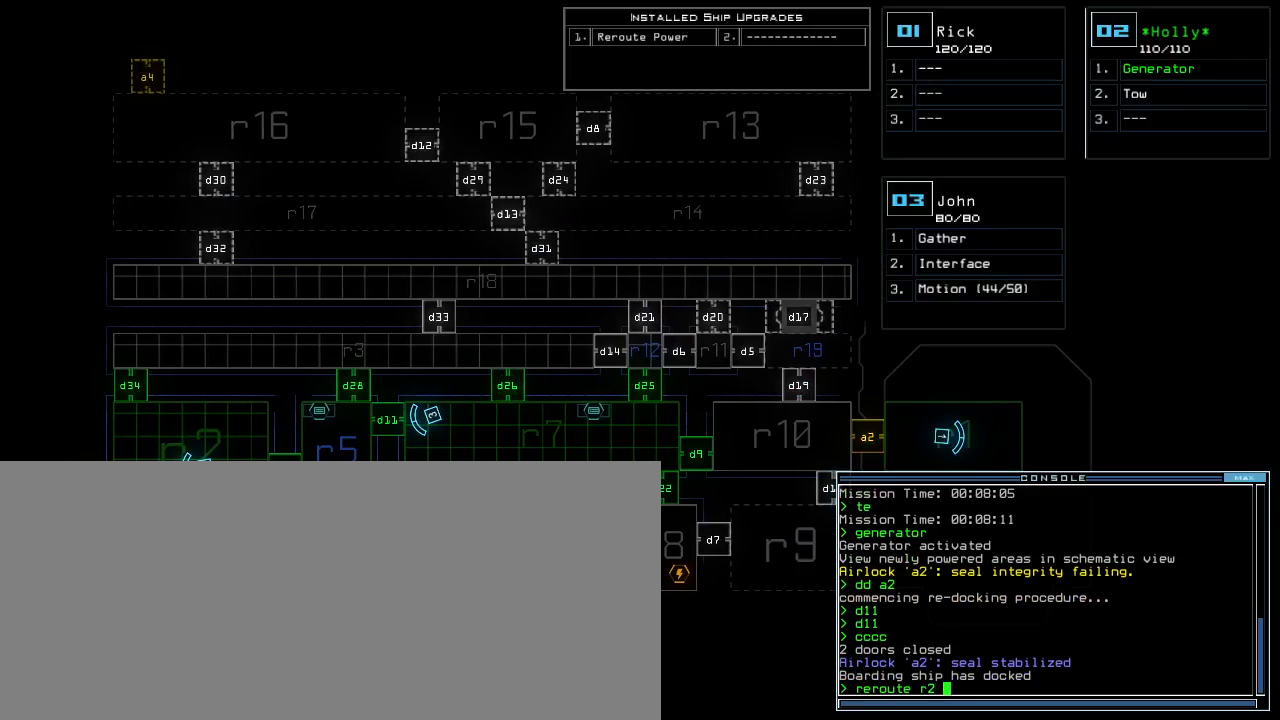
{"keys": [], "events": [[50, "r", "down"], [133, "r", "up"], [383, "5", "down"], [450, "space", "down"], [467, "5", "up"], [500, "space", "up"]]}
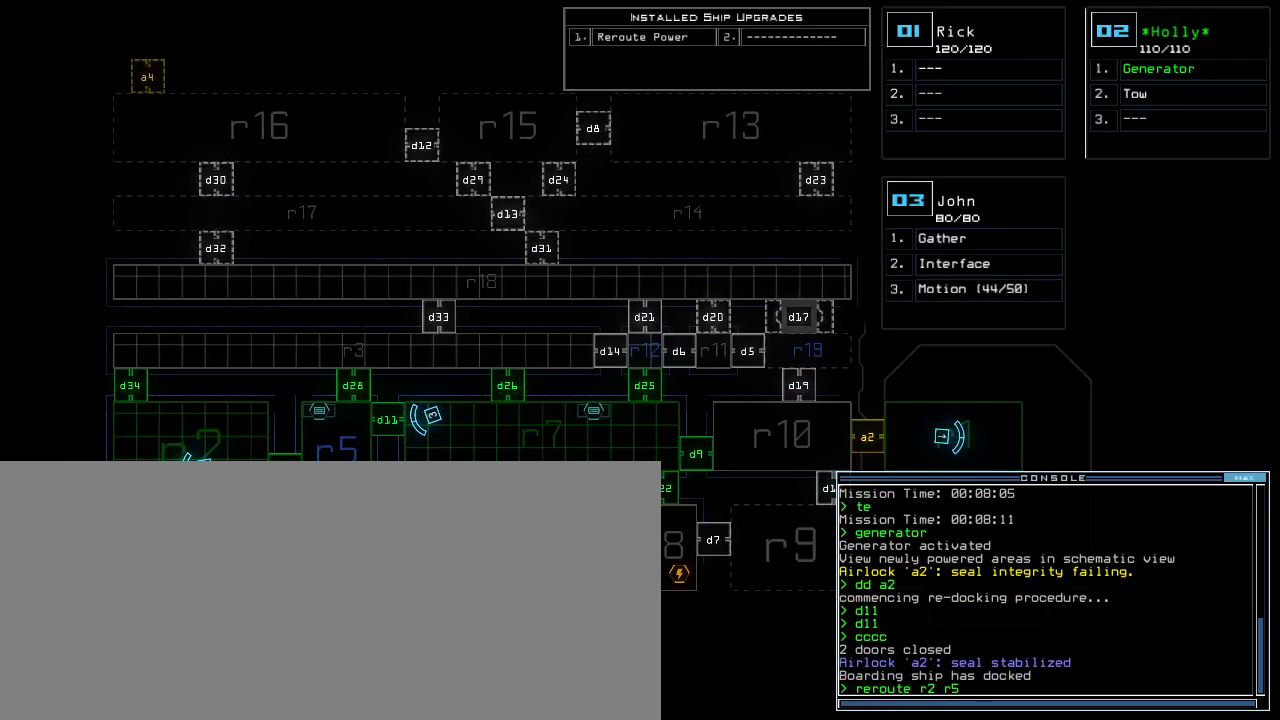
{"keys": [], "events": [[67, "r", "down"], [150, "r", "up"]]}
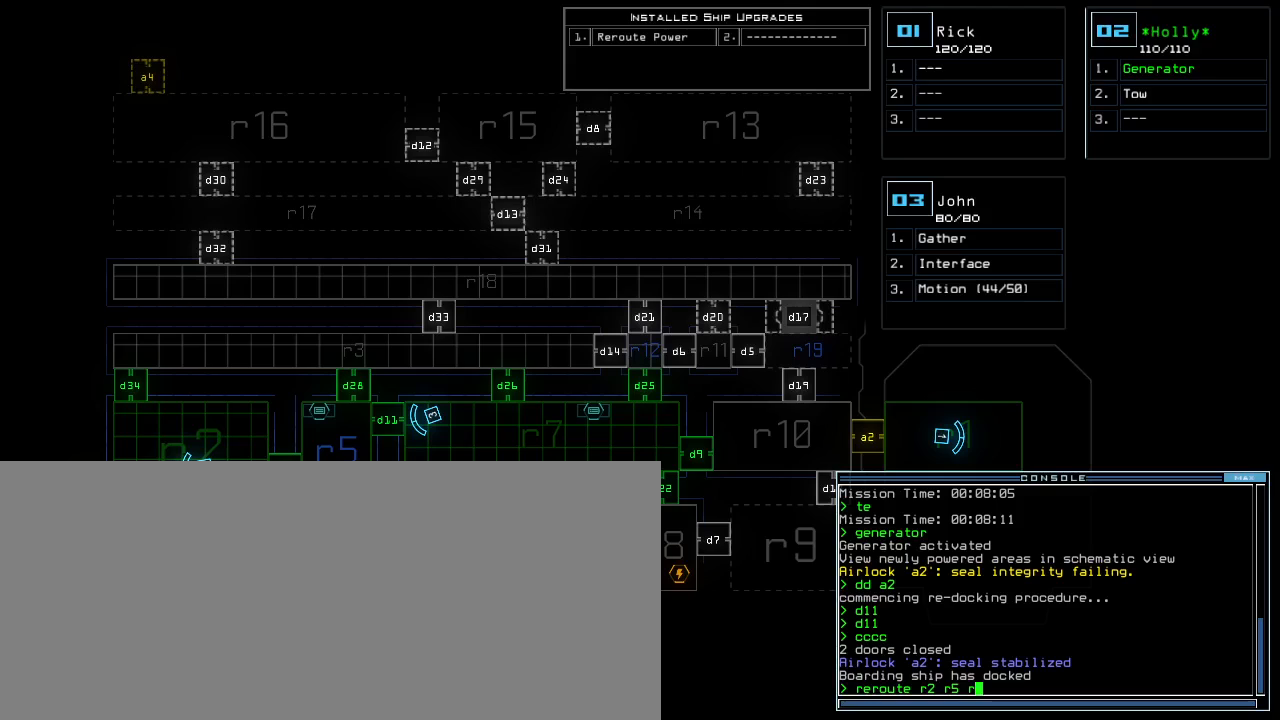
{"keys": [], "events": []}
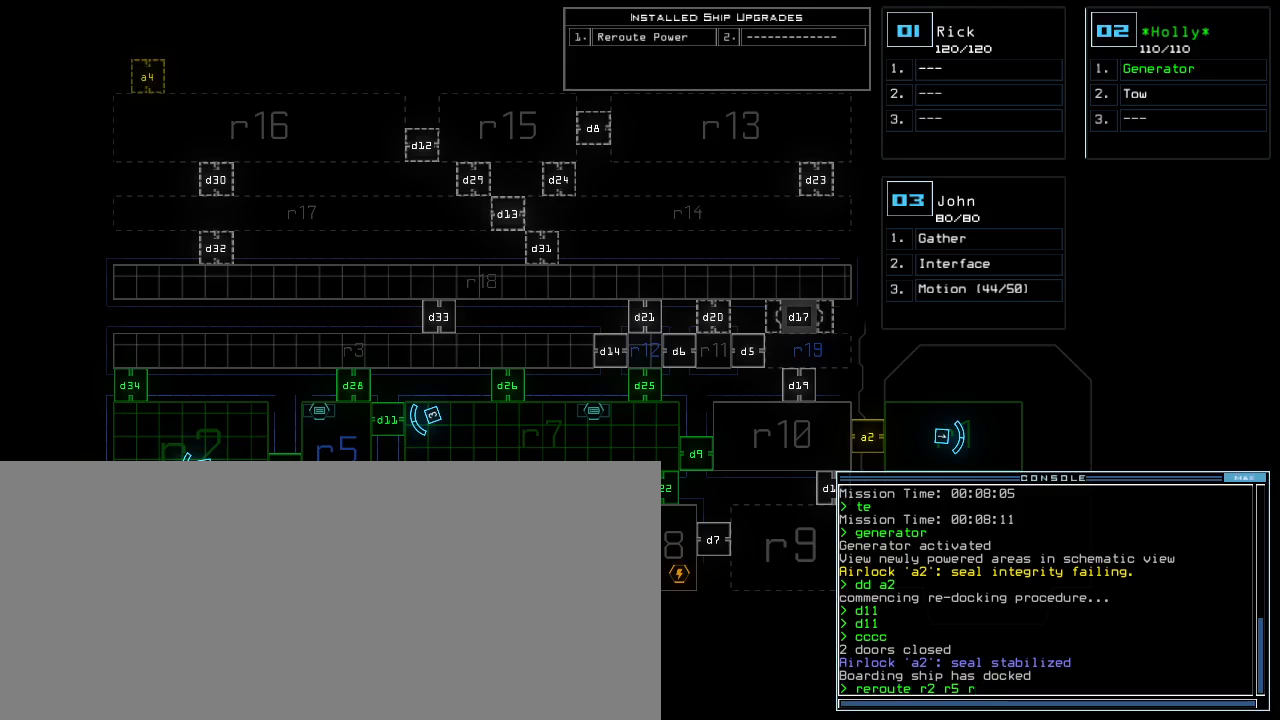
{"keys": [], "events": [[133, "backspace", "down"], [183, "backspace", "up"], [267, "backspace", "down"], [317, "backspace", "up"], [367, "backspace", "down"], [417, "backspace", "up"]]}
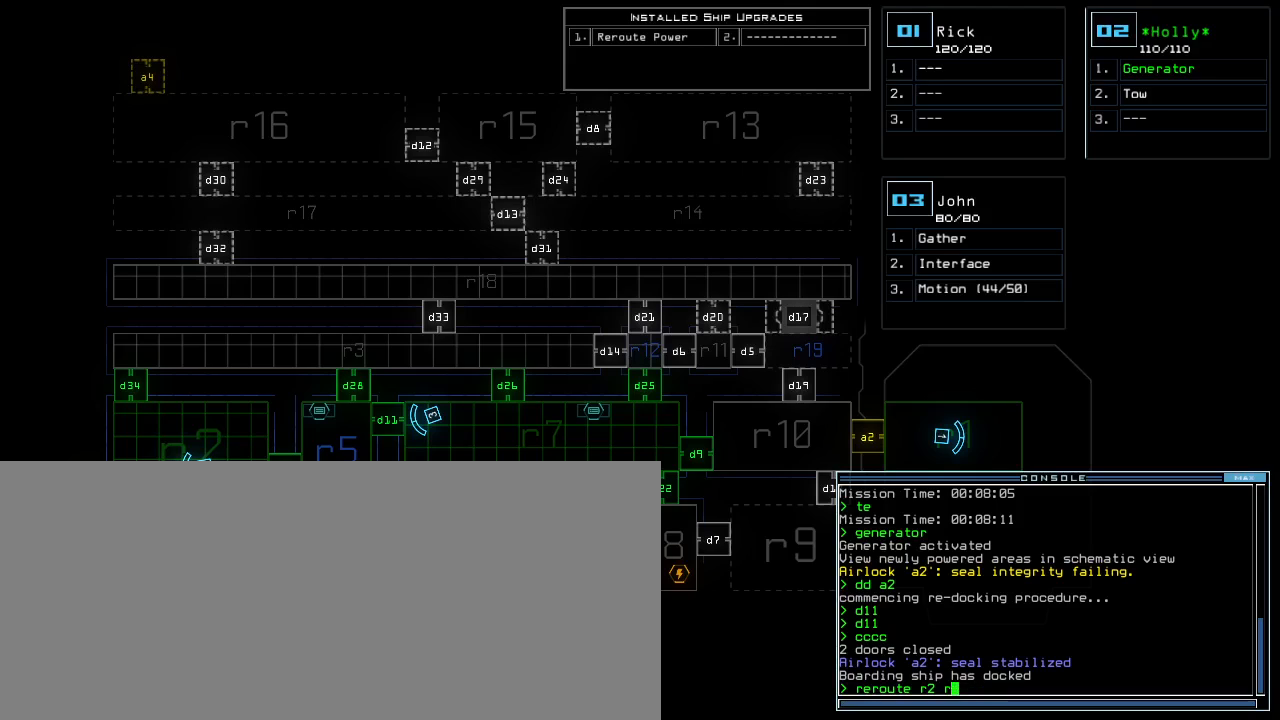
{"keys": [], "events": [[333, "3", "down"], [417, "3", "up"], [433, "space", "down"], [500, "space", "up"]]}
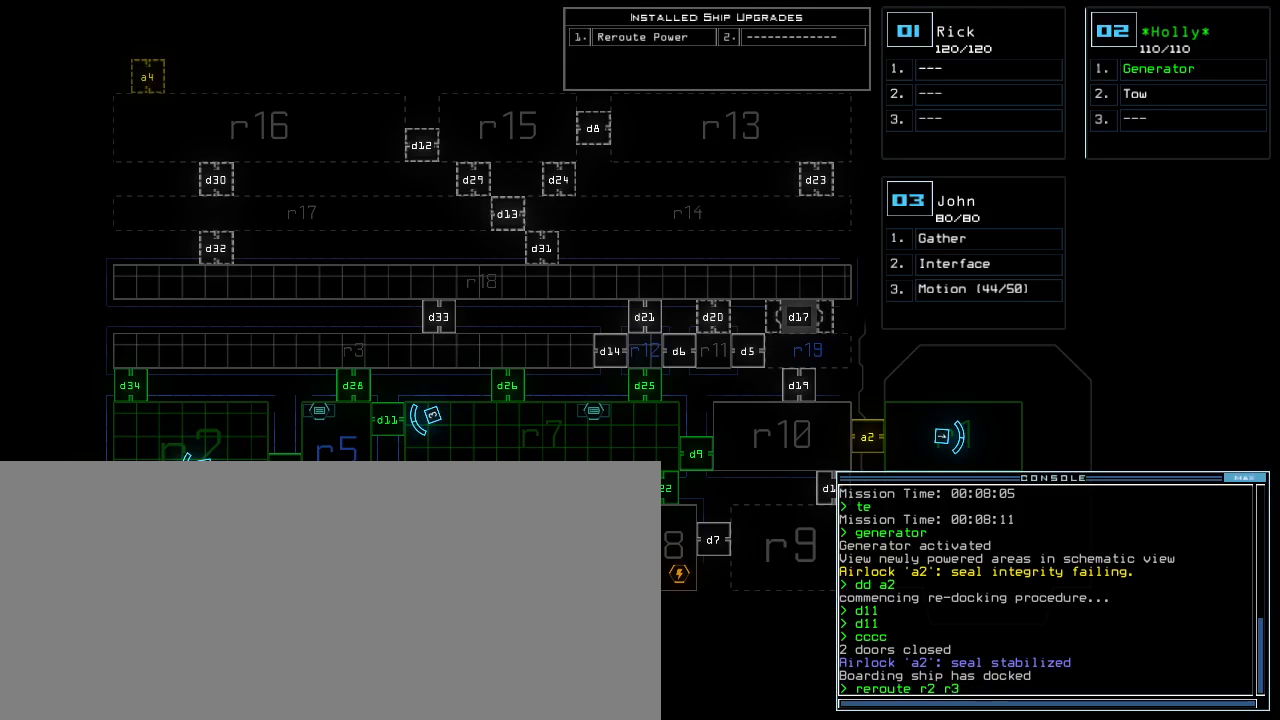
{"keys": [], "events": [[33, "r", "down"], [133, "r", "up"]]}
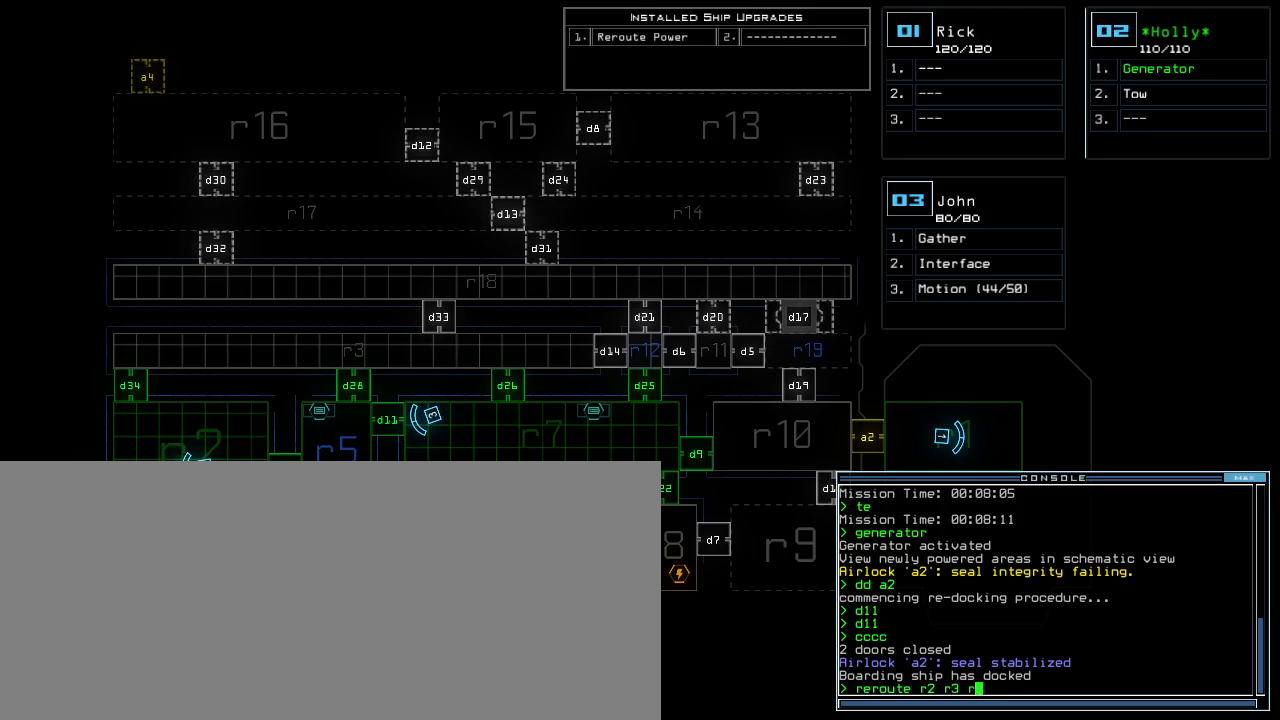
{"keys": [], "events": [[233, "1", "down"], [267, "8", "down"], [300, "1", "up"], [333, "8", "up"]]}
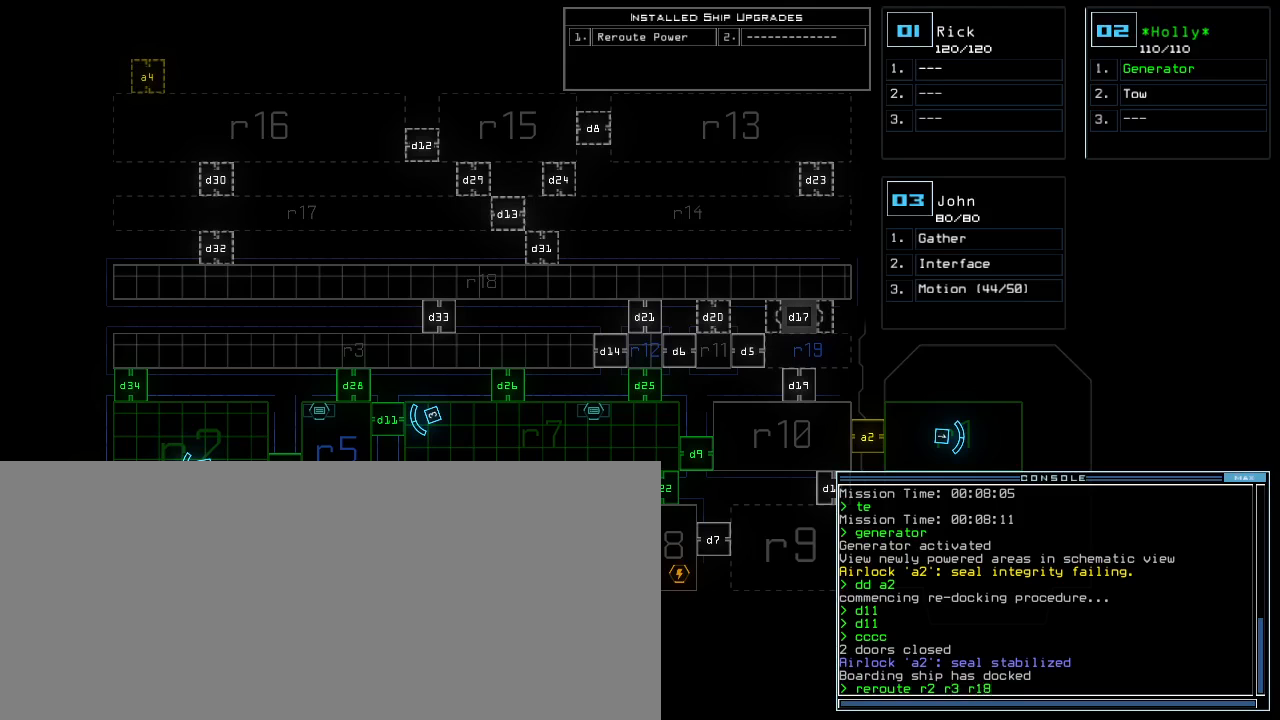
{"keys": [], "events": []}
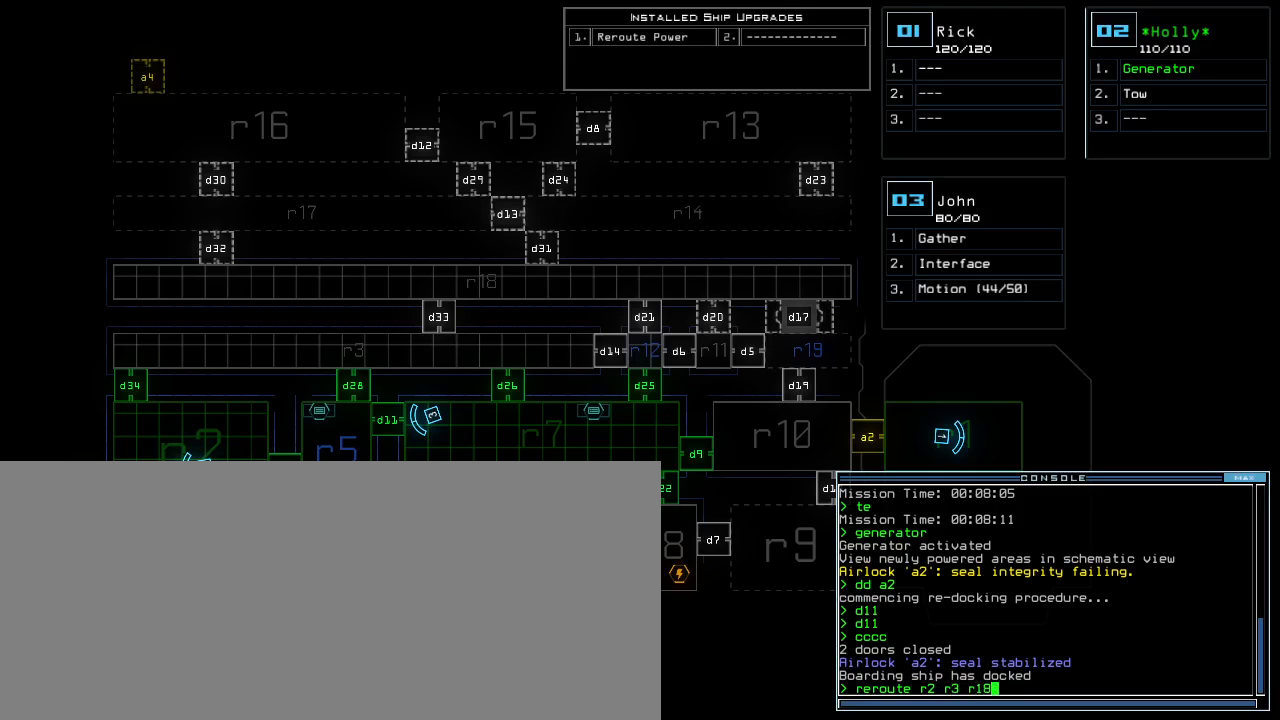
{"keys": [], "events": []}
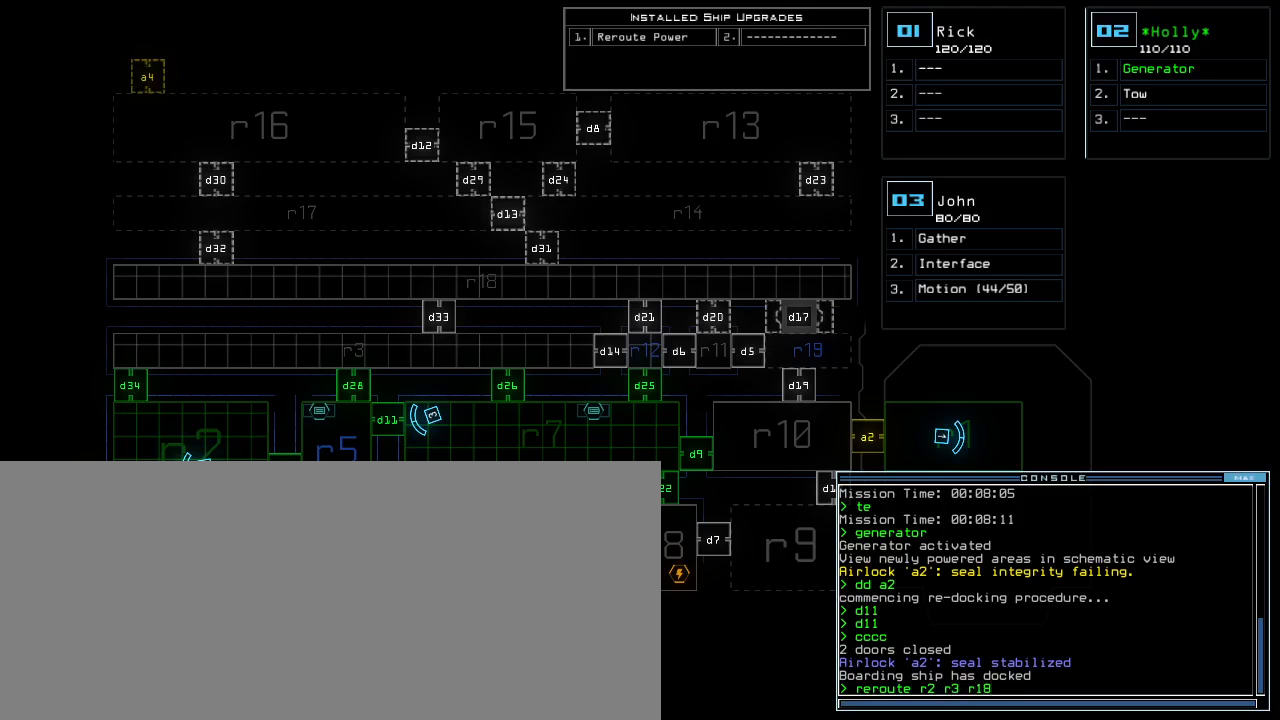
{"keys": [], "events": []}
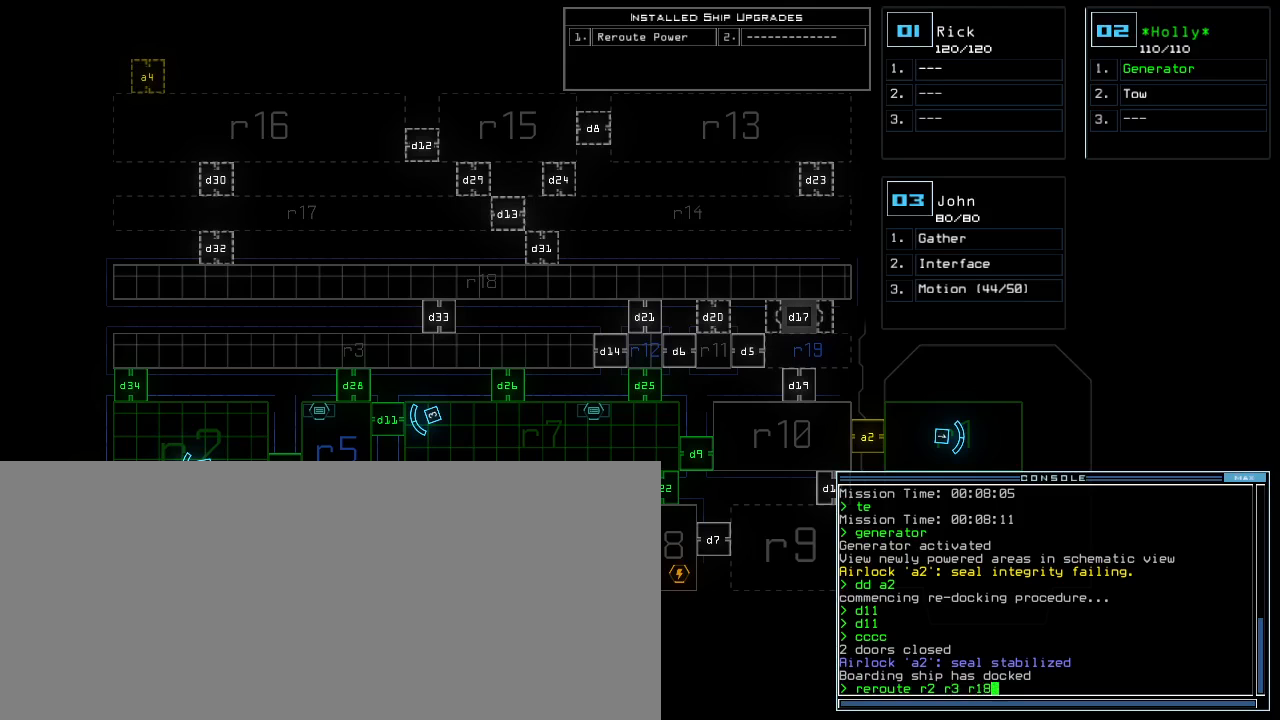
{"keys": [], "events": []}
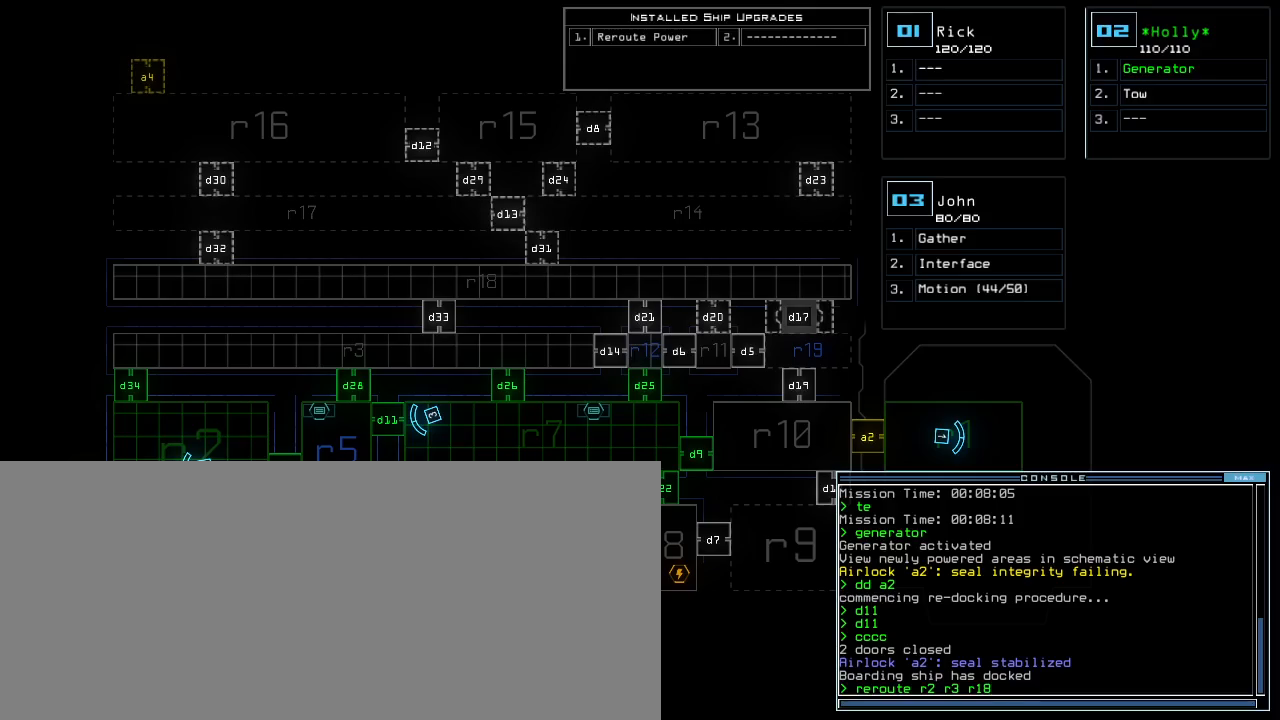
{"keys": [], "events": []}
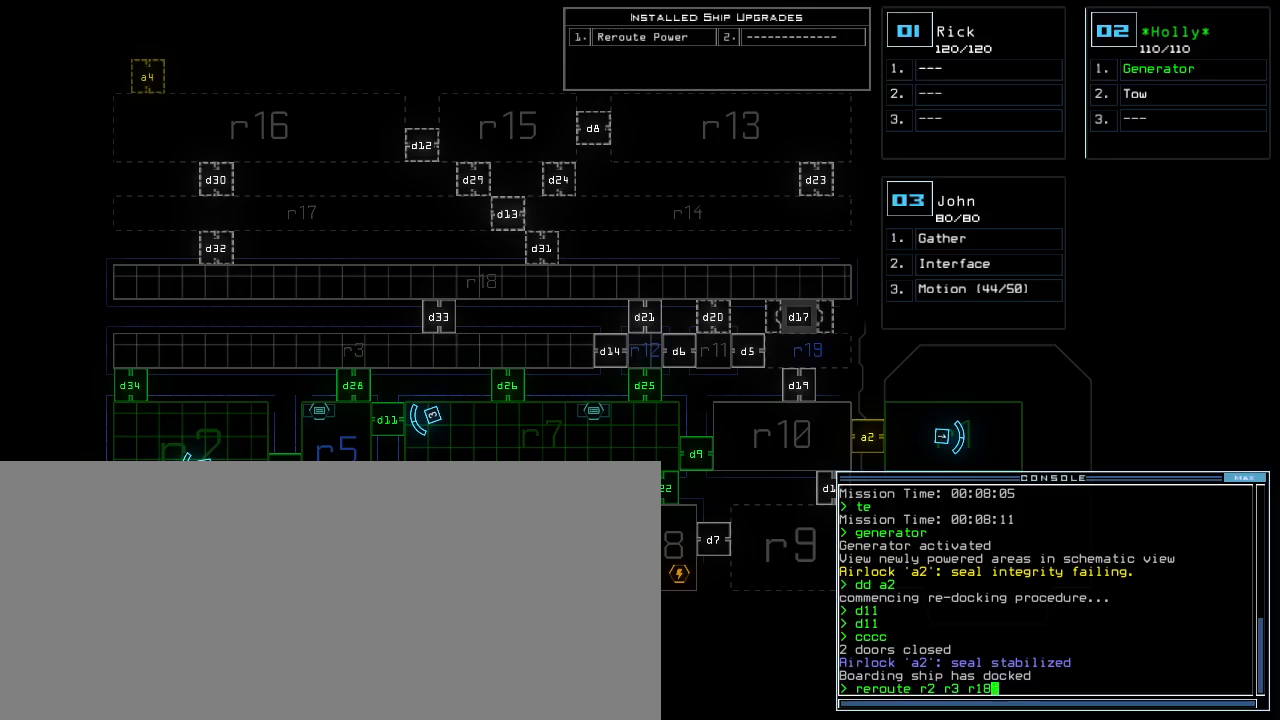
{"keys": [], "events": [[83, "return", "down"], [150, "return", "up"]]}
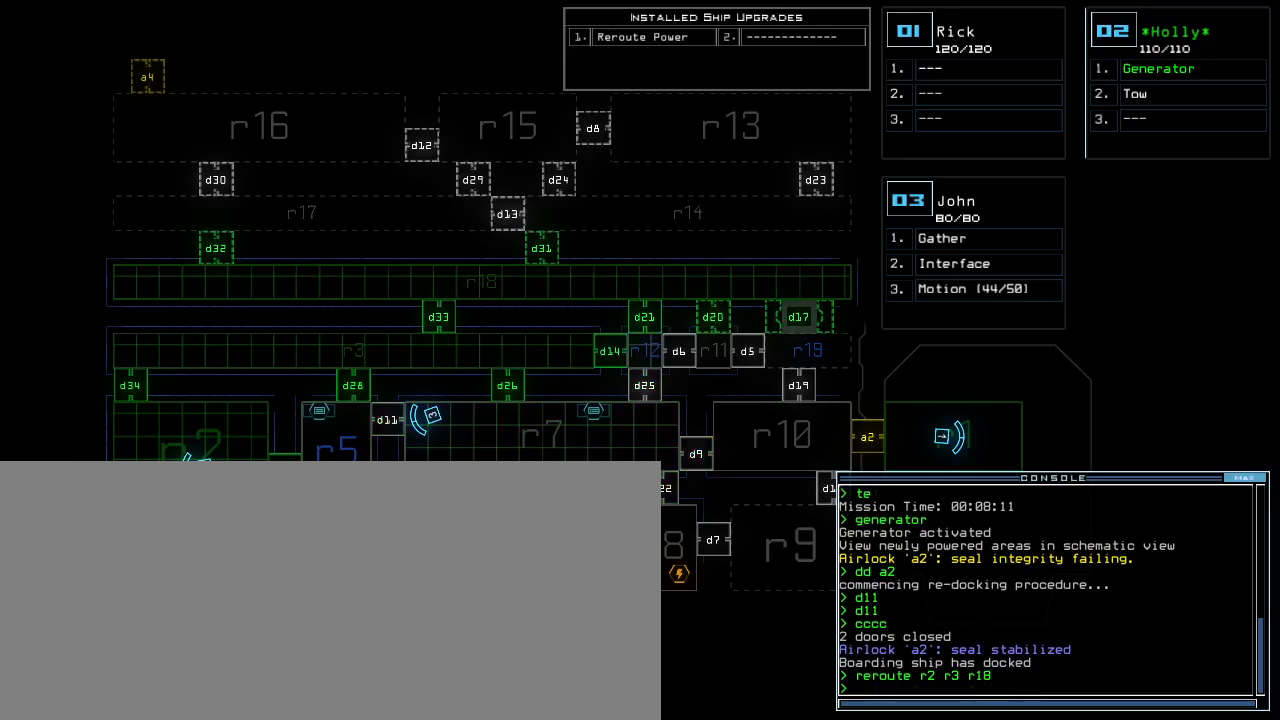
{"keys": [], "events": []}